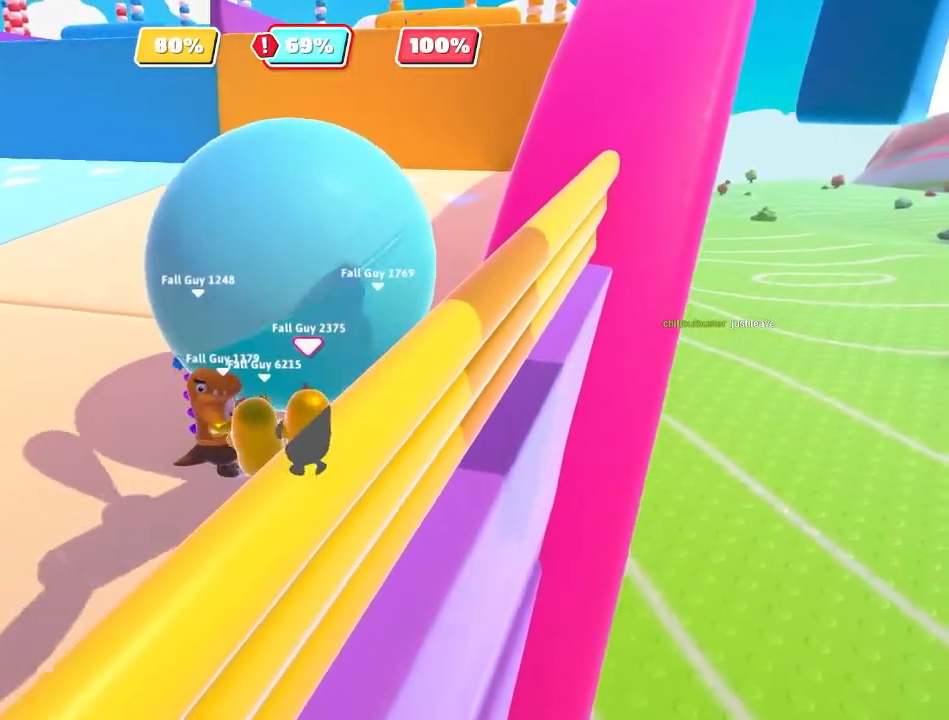
Gameplay with a controller (Xbox layout); each line is a JSON object with the inputs held at the frame after it. "events" lists button and stick changes between this image and that frame as [ms after this image, input, new state], when the widget could be followed in between.
{"buttons": [], "left_stick": "up", "right_stick": "center", "events": [[83, "A", "down"], [167, "A", "up"], [483, "left_stick", "up"]]}
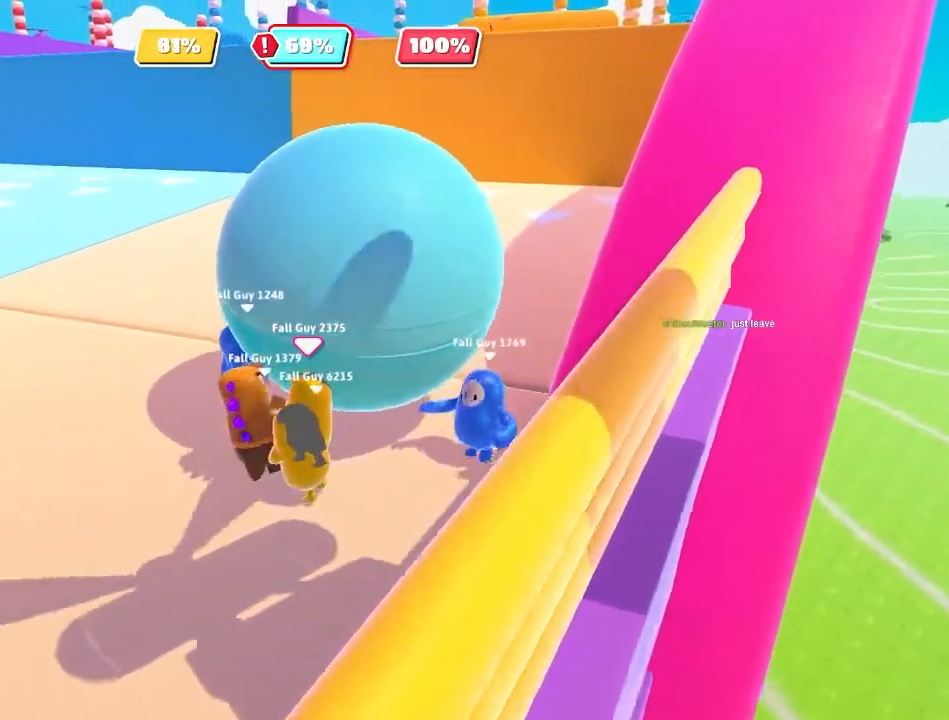
{"buttons": [], "left_stick": "up-right", "right_stick": "center", "events": [[50, "left_stick", "up-right"]]}
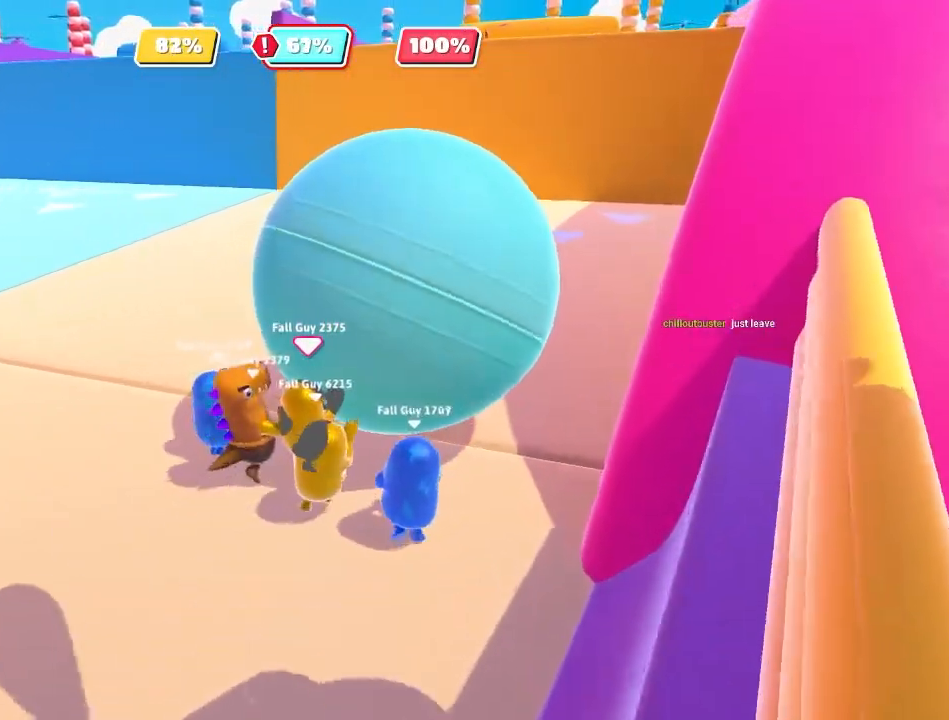
{"buttons": [], "left_stick": "up-right", "right_stick": "center", "events": []}
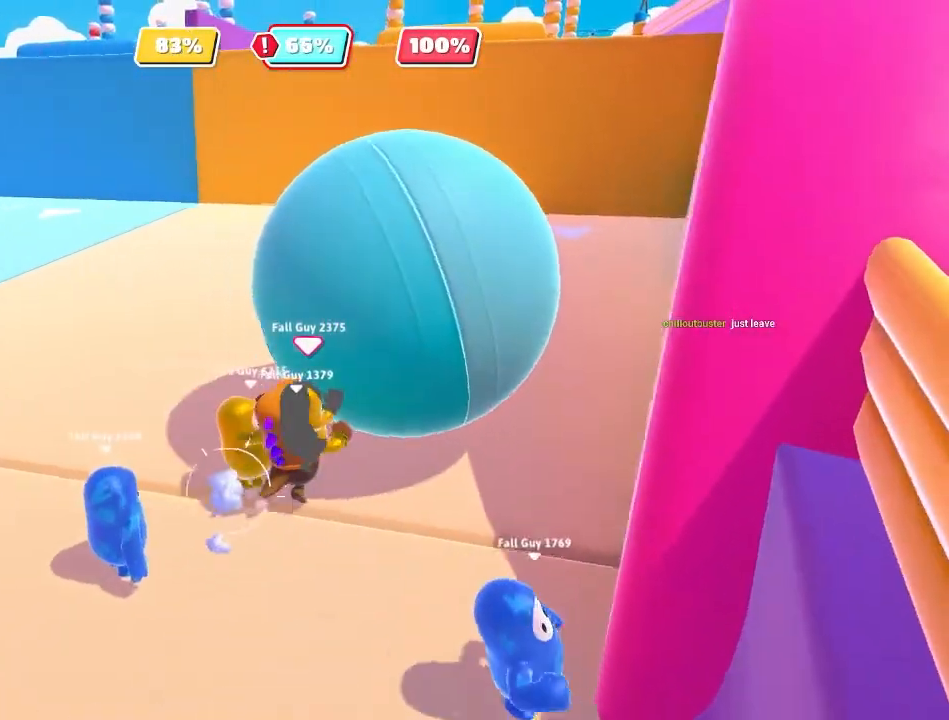
{"buttons": [], "left_stick": "up-right", "right_stick": "center", "events": []}
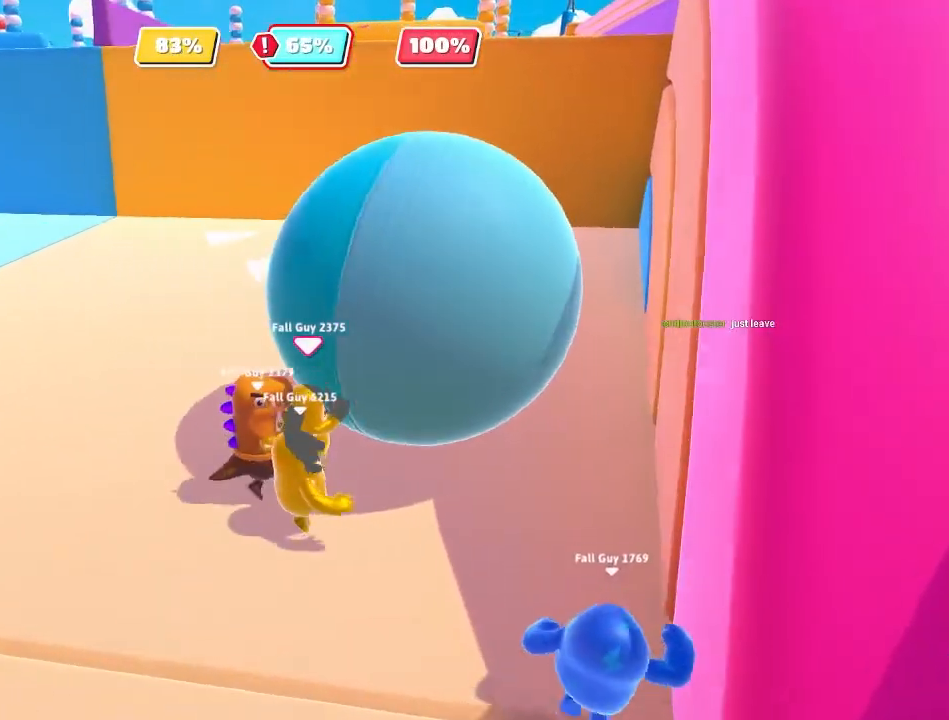
{"buttons": [], "left_stick": "up-right", "right_stick": "center", "events": []}
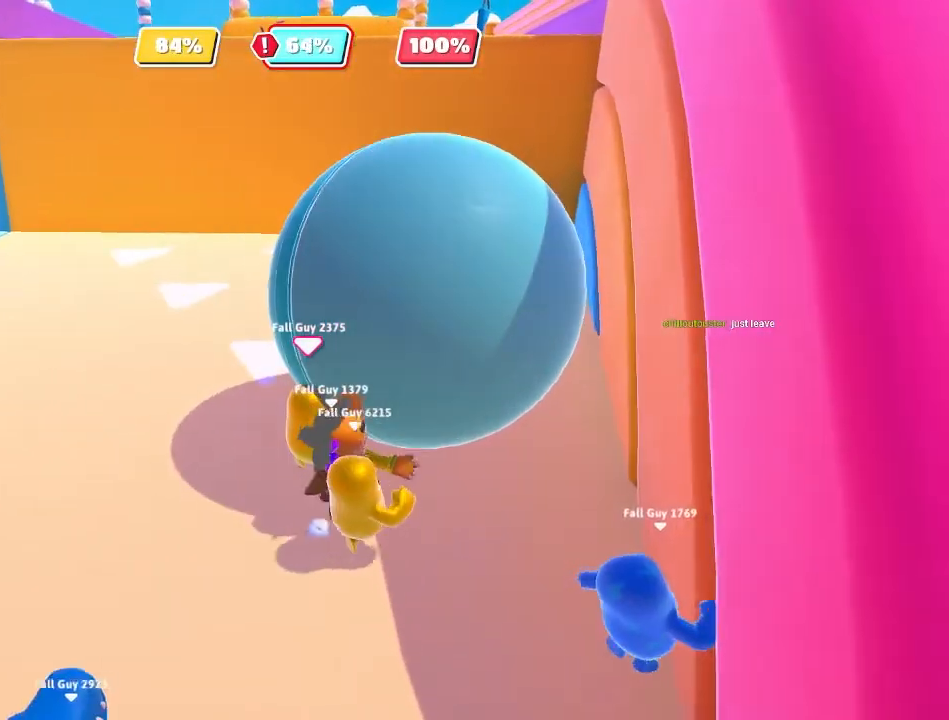
{"buttons": [], "left_stick": "up-right", "right_stick": "right", "events": [[483, "right_stick", "right"]]}
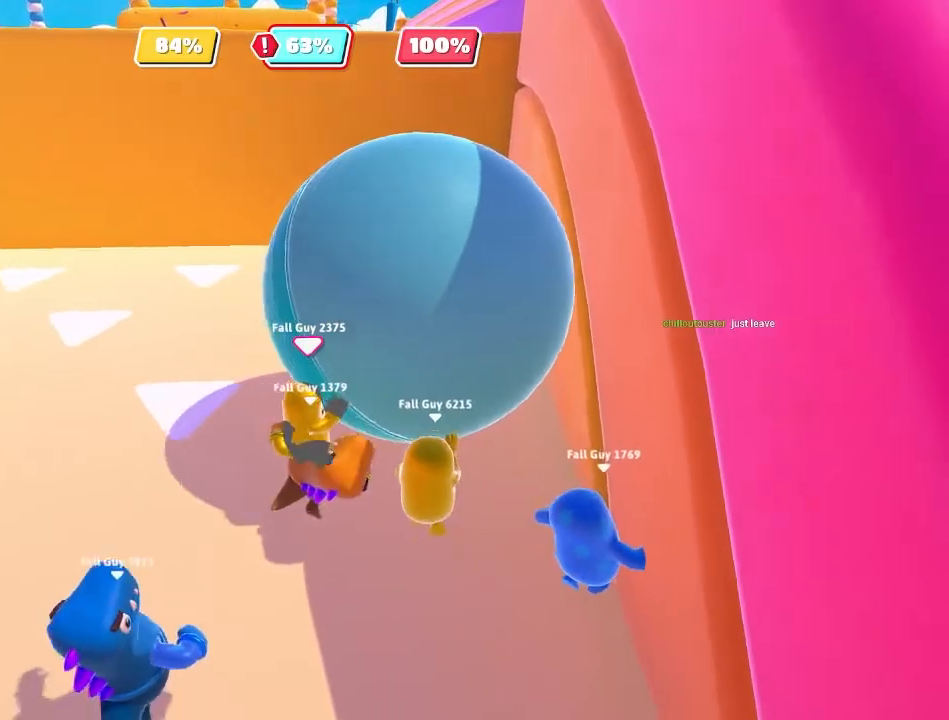
{"buttons": [], "left_stick": "up", "right_stick": "center", "events": [[167, "right_stick", "center"], [300, "left_stick", "up"]]}
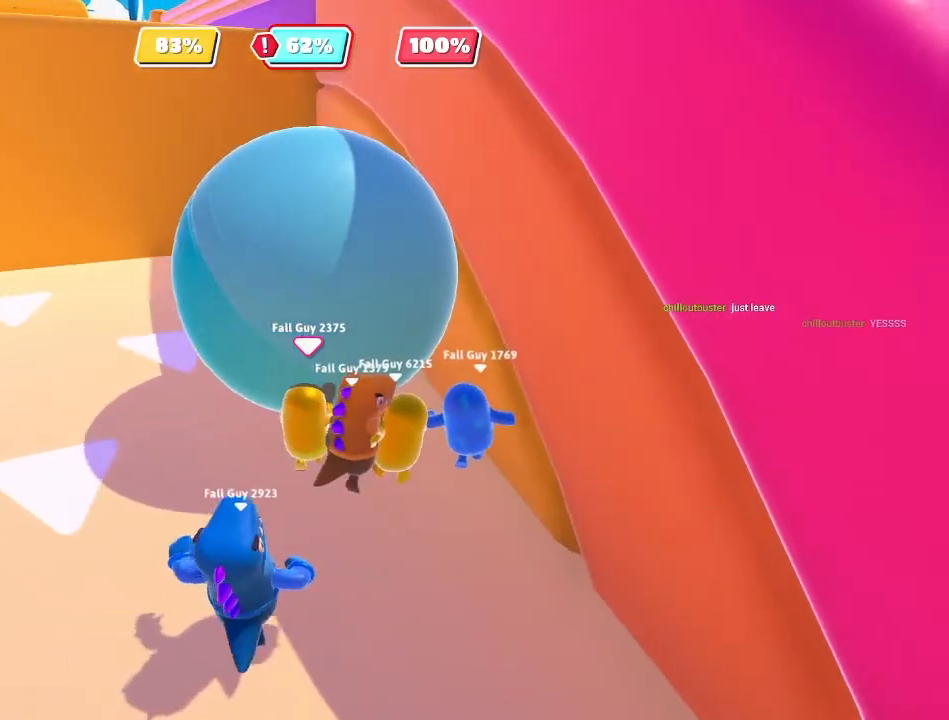
{"buttons": [], "left_stick": "up", "right_stick": "center", "events": [[150, "left_stick", "up-left"], [450, "left_stick", "up"]]}
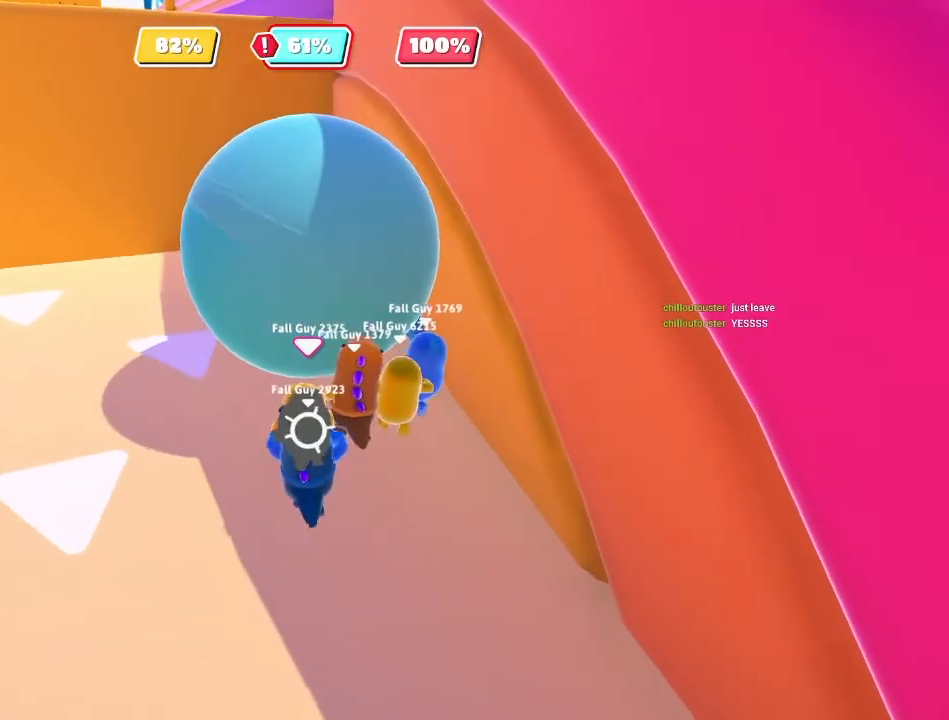
{"buttons": [], "left_stick": "up-left", "right_stick": "center", "events": [[300, "A", "down"], [350, "left_stick", "up-left"], [433, "A", "up"]]}
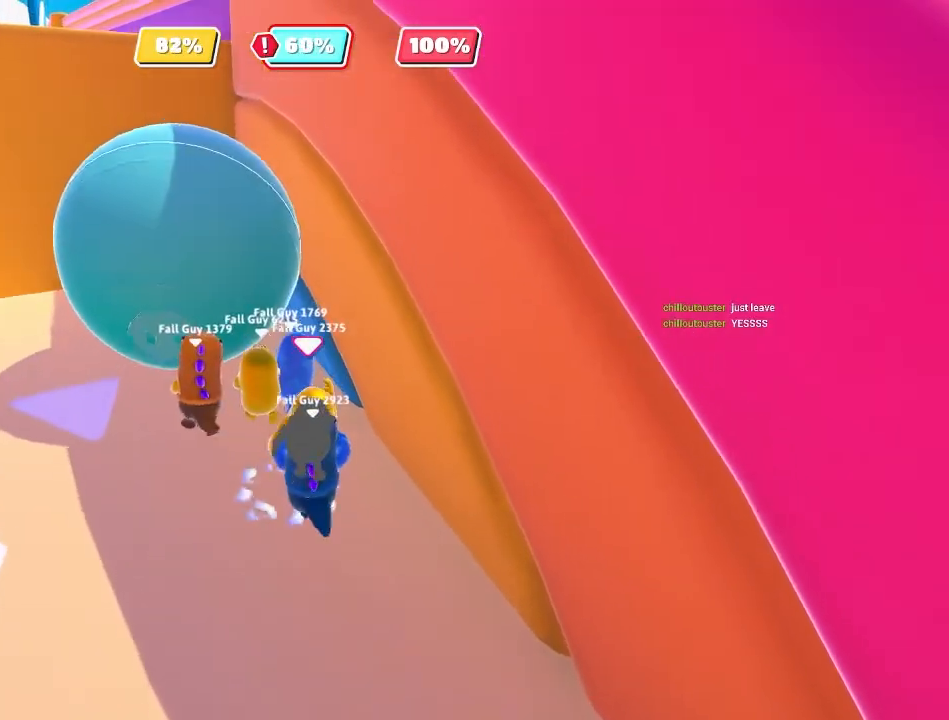
{"buttons": [], "left_stick": "up", "right_stick": "center", "events": [[217, "left_stick", "down-left"], [300, "right_stick", "down-left"], [417, "left_stick", "up"], [467, "right_stick", "center"]]}
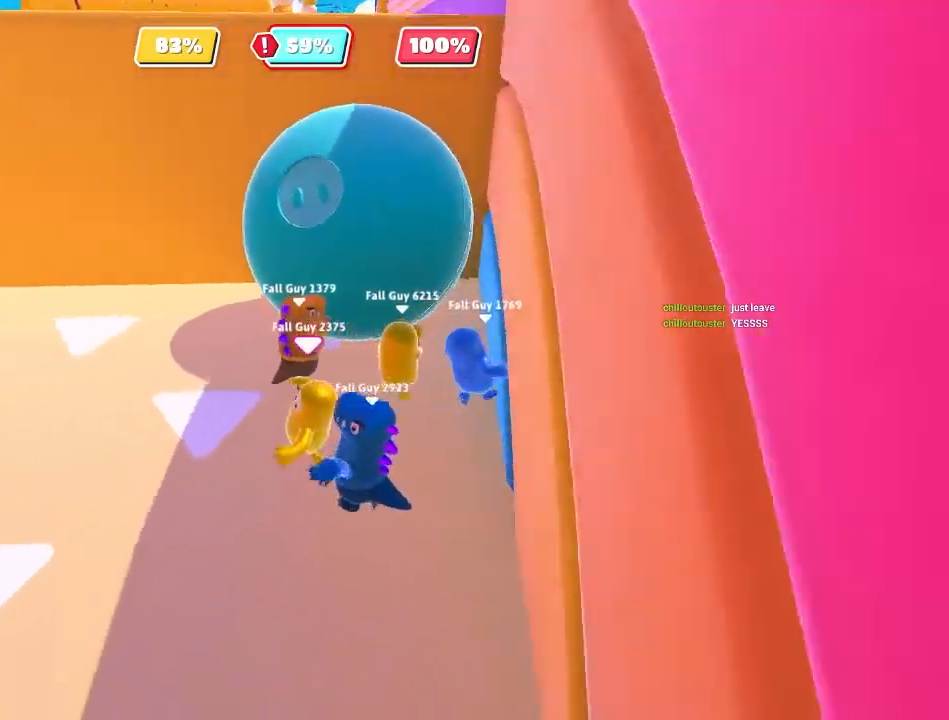
{"buttons": [], "left_stick": "left", "right_stick": "right", "events": [[117, "left_stick", "up-left"], [267, "right_stick", "right"], [300, "left_stick", "left"]]}
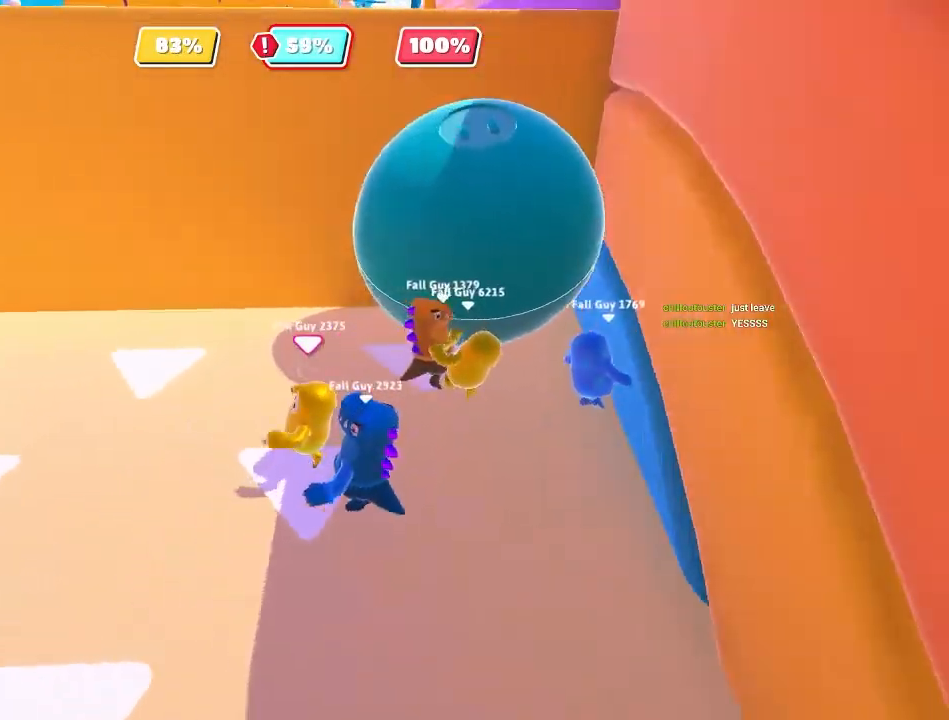
{"buttons": [], "left_stick": "down-right", "right_stick": "center", "events": [[33, "right_stick", "center"], [67, "left_stick", "up"], [183, "left_stick", "up-right"], [400, "left_stick", "down-right"]]}
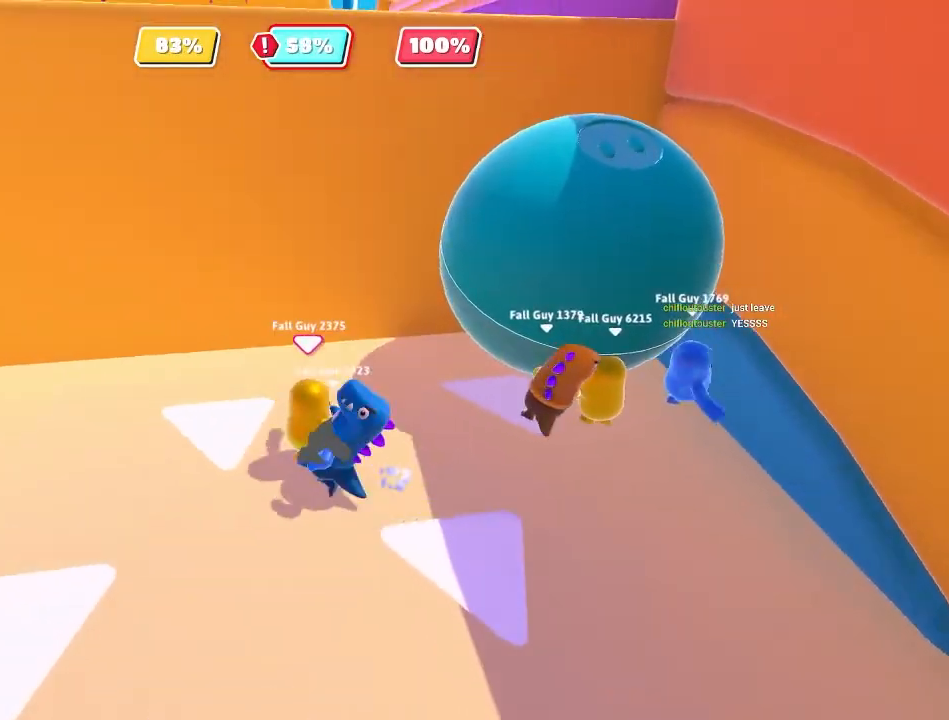
{"buttons": [], "left_stick": "down-right", "right_stick": "center", "events": [[83, "left_stick", "down"], [283, "left_stick", "down-left"], [467, "left_stick", "down-right"]]}
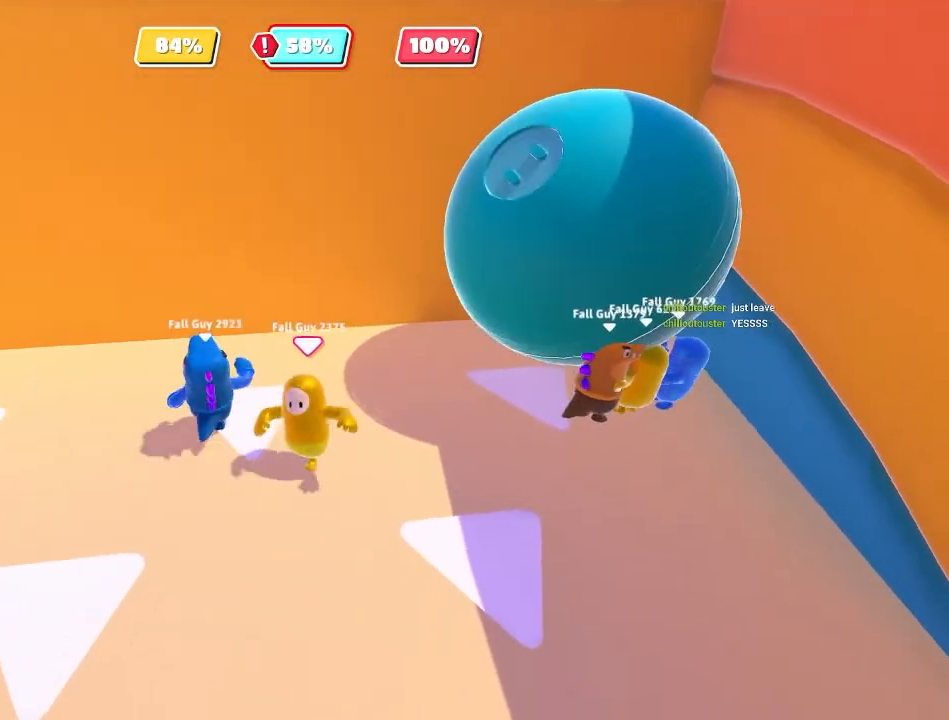
{"buttons": [], "left_stick": "up", "right_stick": "center", "events": [[133, "left_stick", "right"], [250, "left_stick", "up-right"], [500, "left_stick", "up"]]}
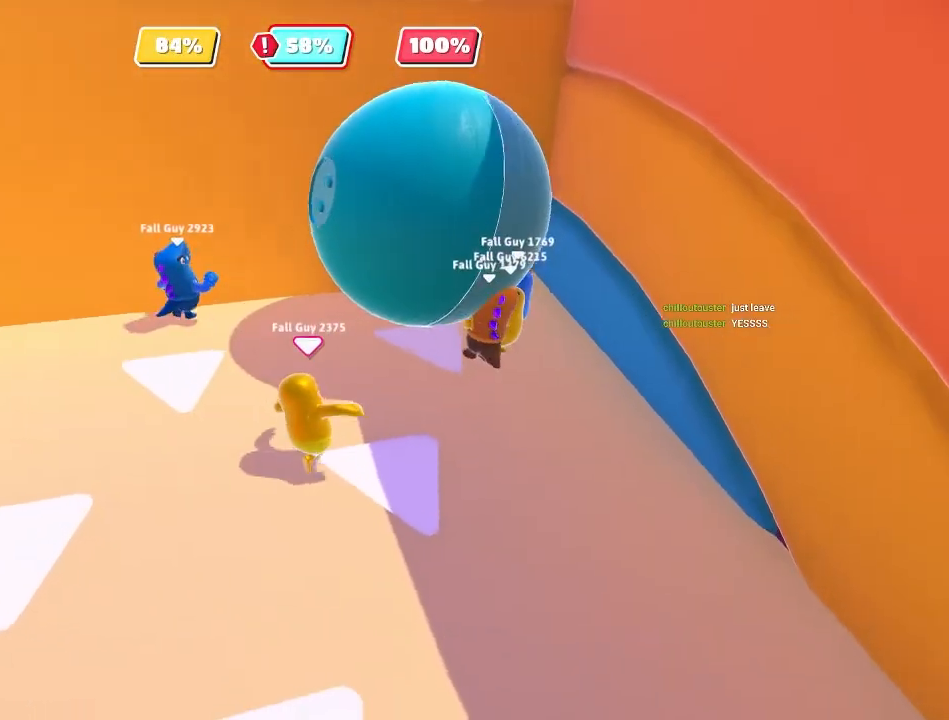
{"buttons": [], "left_stick": "up", "right_stick": "center", "events": [[267, "left_stick", "up-left"], [417, "A", "down"], [417, "left_stick", "up"], [500, "A", "up"]]}
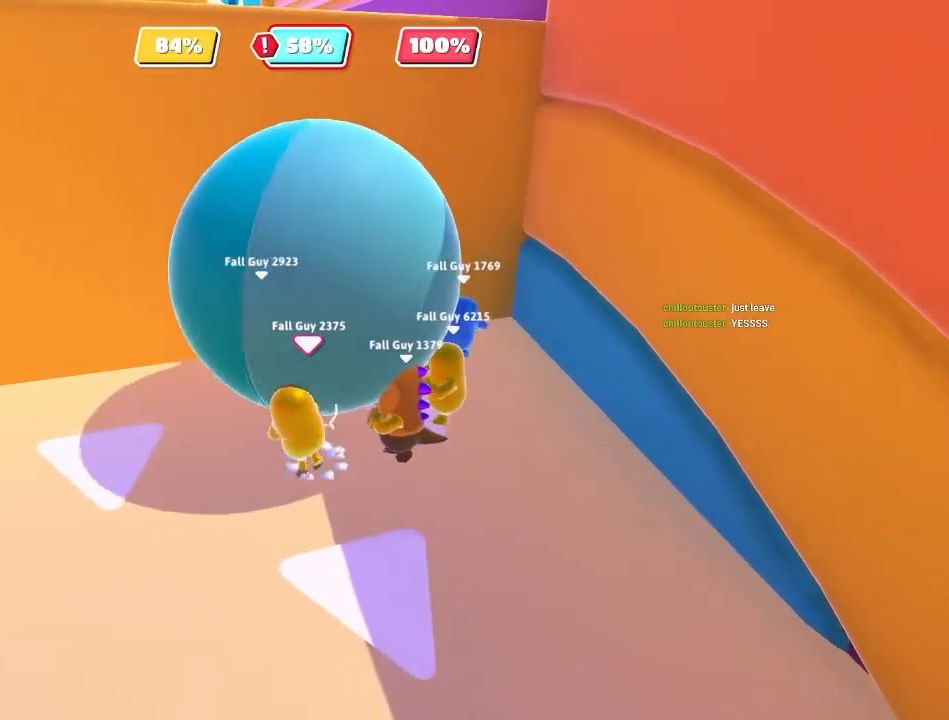
{"buttons": [], "left_stick": "left", "right_stick": "center", "events": [[117, "A", "down"], [217, "A", "up"], [267, "left_stick", "up-right"], [500, "left_stick", "left"]]}
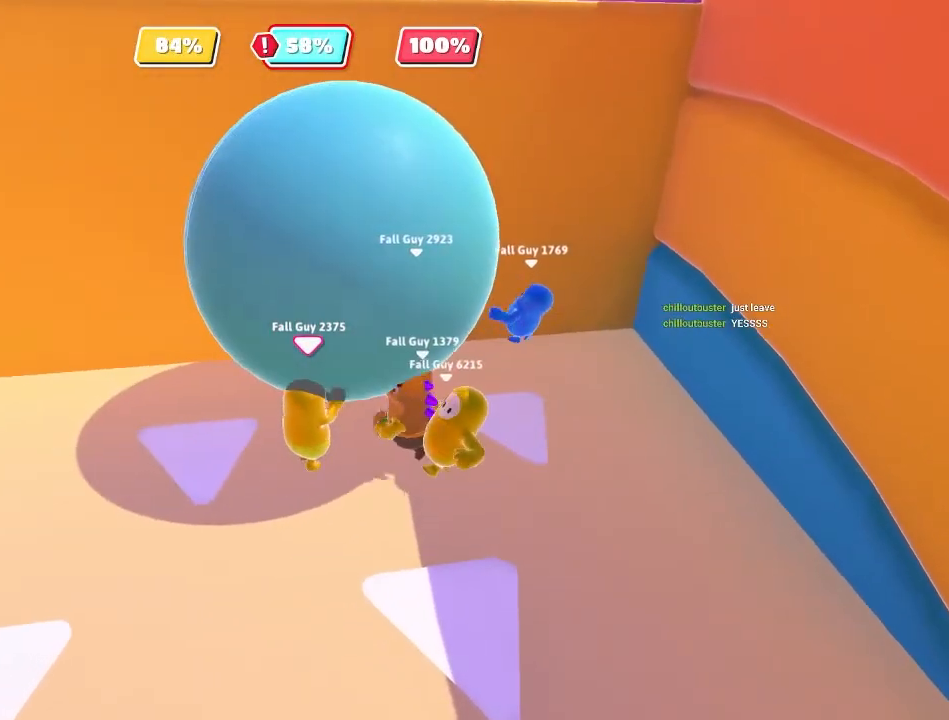
{"buttons": [], "left_stick": "right", "right_stick": "center", "events": [[367, "left_stick", "right"]]}
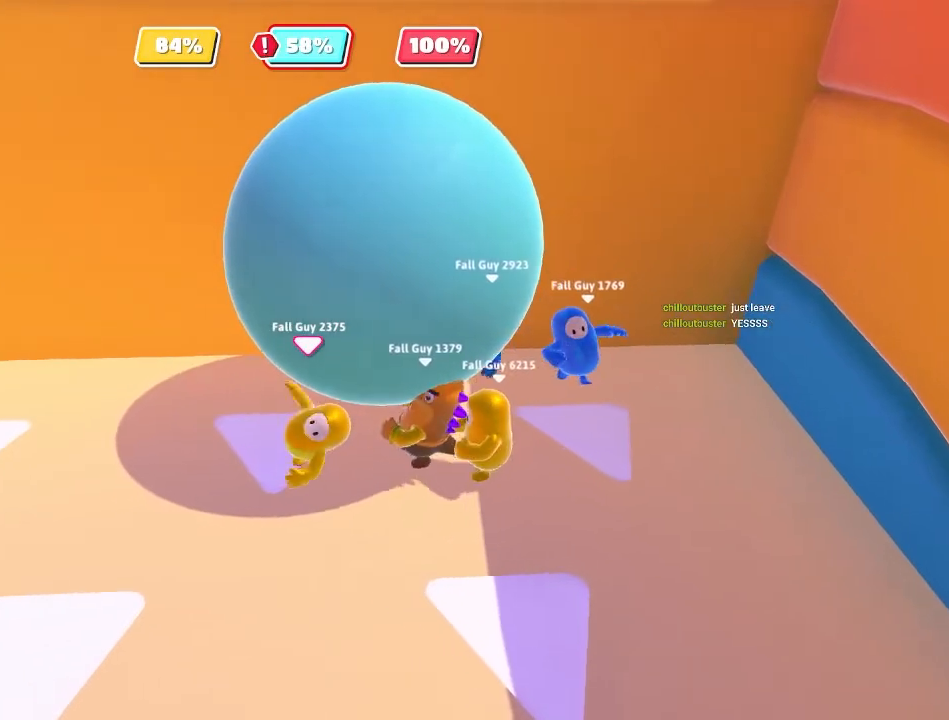
{"buttons": [], "left_stick": "up-left", "right_stick": "center", "events": [[383, "left_stick", "up-left"]]}
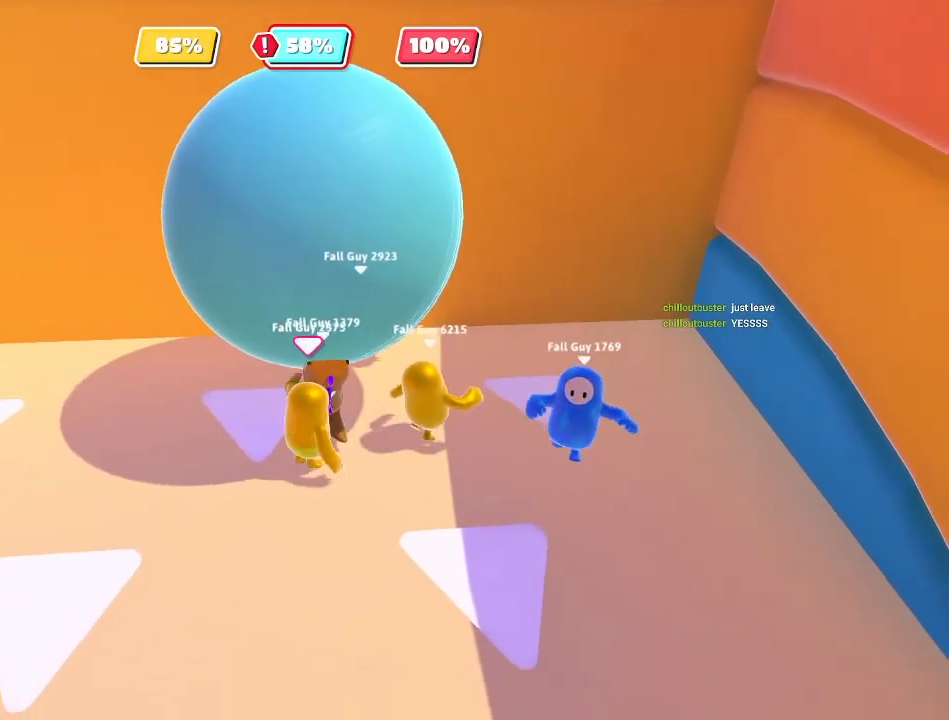
{"buttons": [], "left_stick": "up-right", "right_stick": "center", "events": [[33, "left_stick", "up"], [100, "A", "down"], [217, "A", "up"], [417, "left_stick", "up-right"]]}
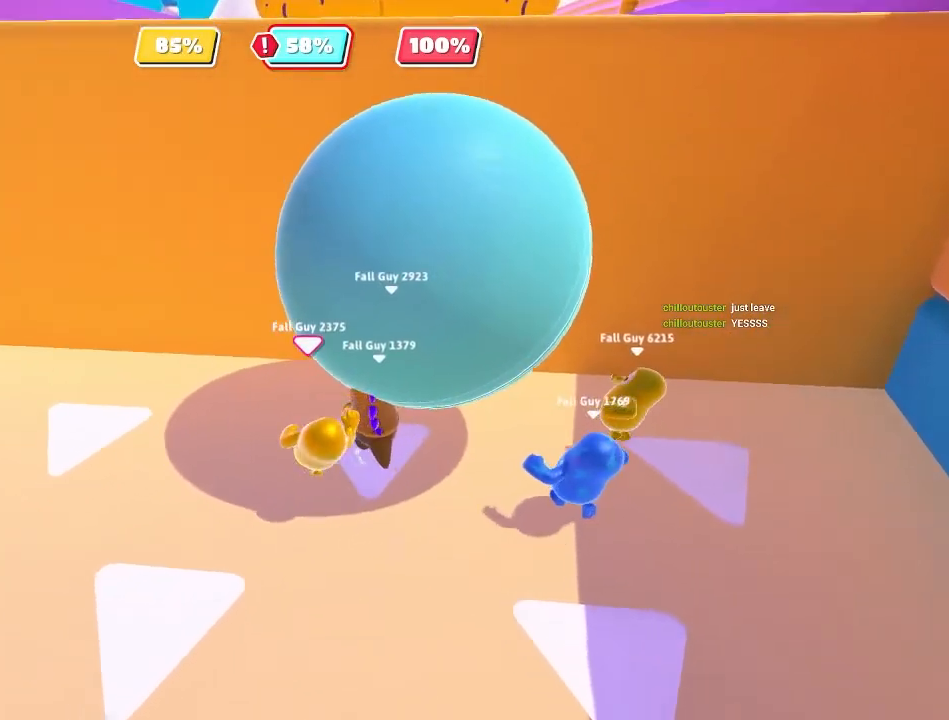
{"buttons": [], "left_stick": "up-right", "right_stick": "center", "events": [[117, "left_stick", "right"], [367, "left_stick", "up-right"]]}
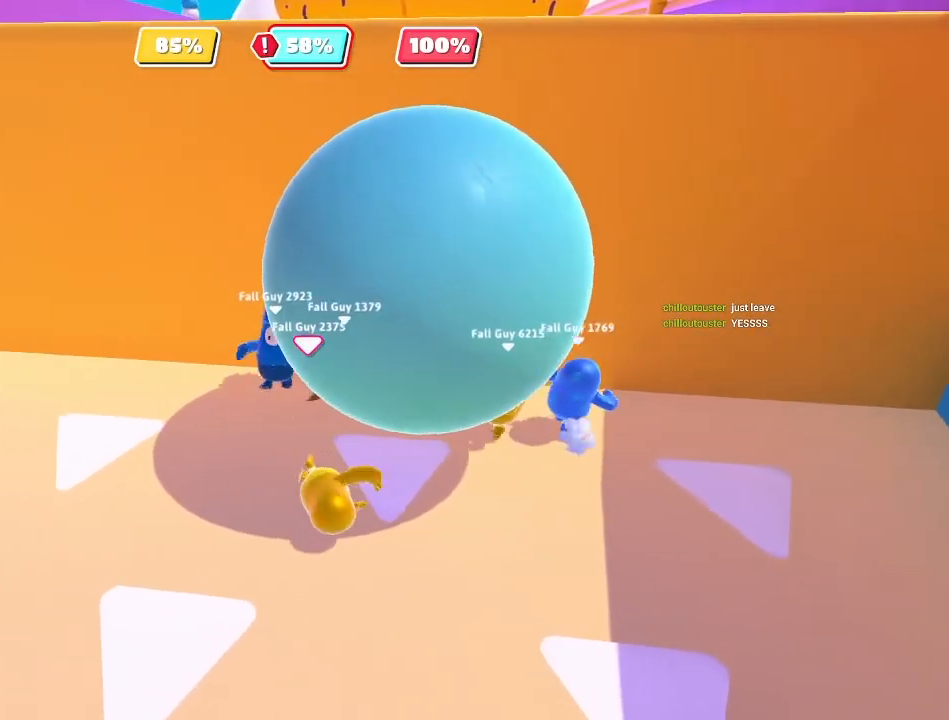
{"buttons": [], "left_stick": "up-right", "right_stick": "center", "events": [[33, "A", "down"], [50, "left_stick", "up"], [117, "A", "up"], [200, "A", "down"], [200, "left_stick", "up-left"], [283, "A", "up"], [350, "left_stick", "up"], [483, "left_stick", "up-right"]]}
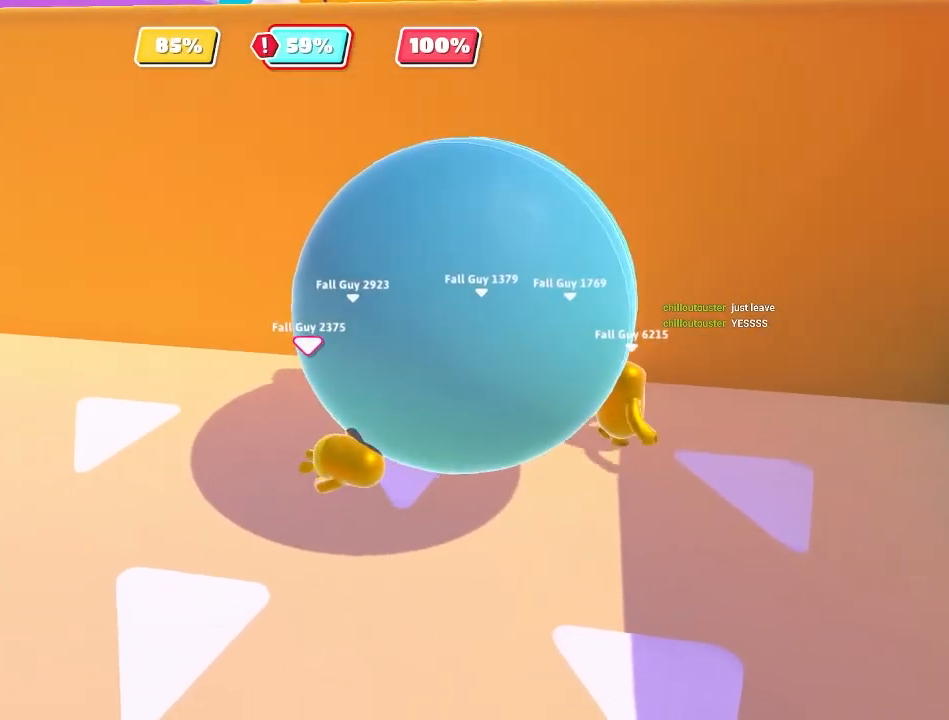
{"buttons": [], "left_stick": "down-right", "right_stick": "center", "events": [[17, "left_stick", "right"], [117, "left_stick", "down-right"]]}
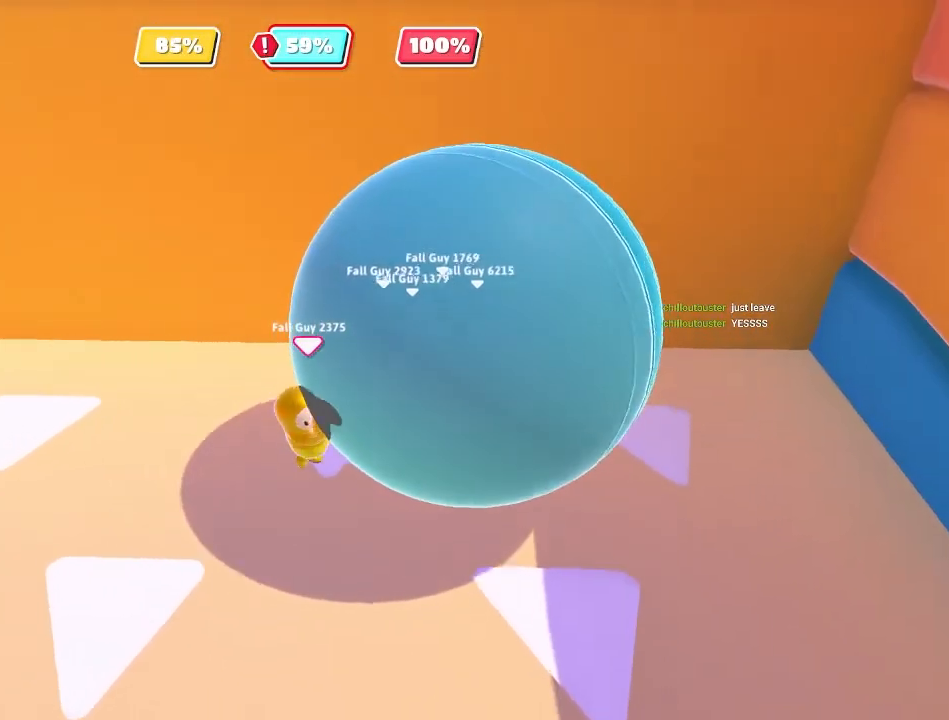
{"buttons": [], "left_stick": "down-right", "right_stick": "center", "events": []}
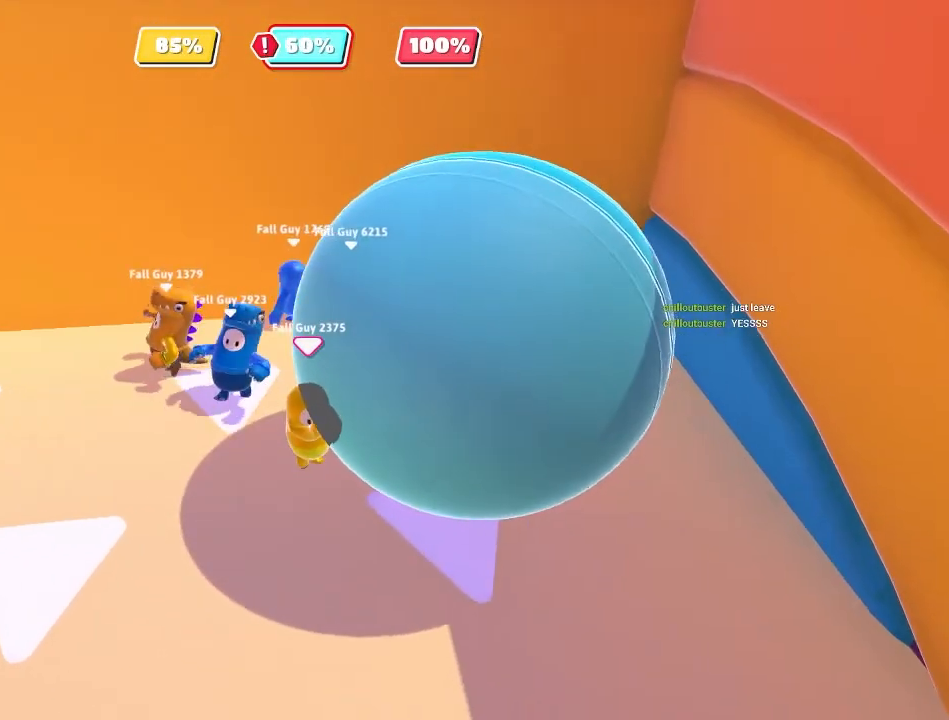
{"buttons": [], "left_stick": "down-right", "right_stick": "center", "events": [[33, "left_stick", "down"], [483, "left_stick", "down-right"]]}
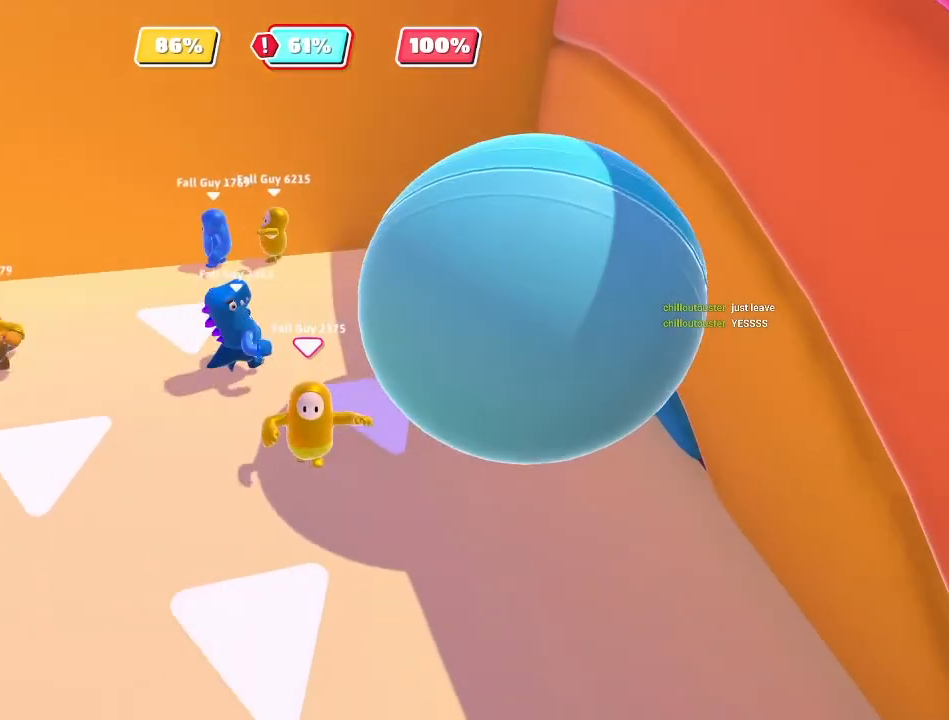
{"buttons": [], "left_stick": "down-right", "right_stick": "center", "events": []}
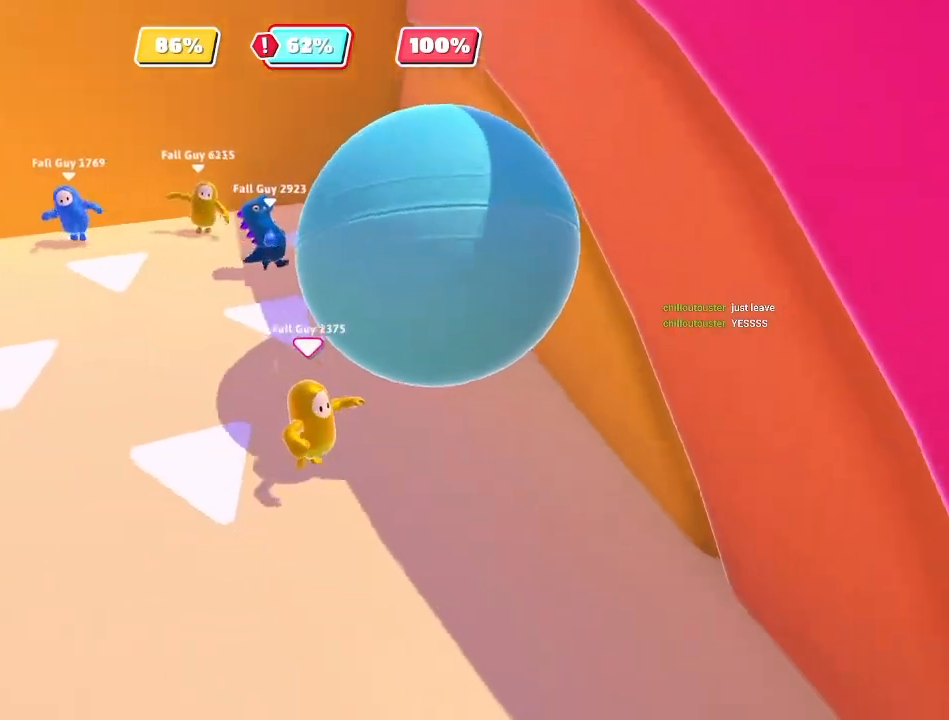
{"buttons": [], "left_stick": "up", "right_stick": "center", "events": [[83, "left_stick", "up-right"], [133, "left_stick", "up"]]}
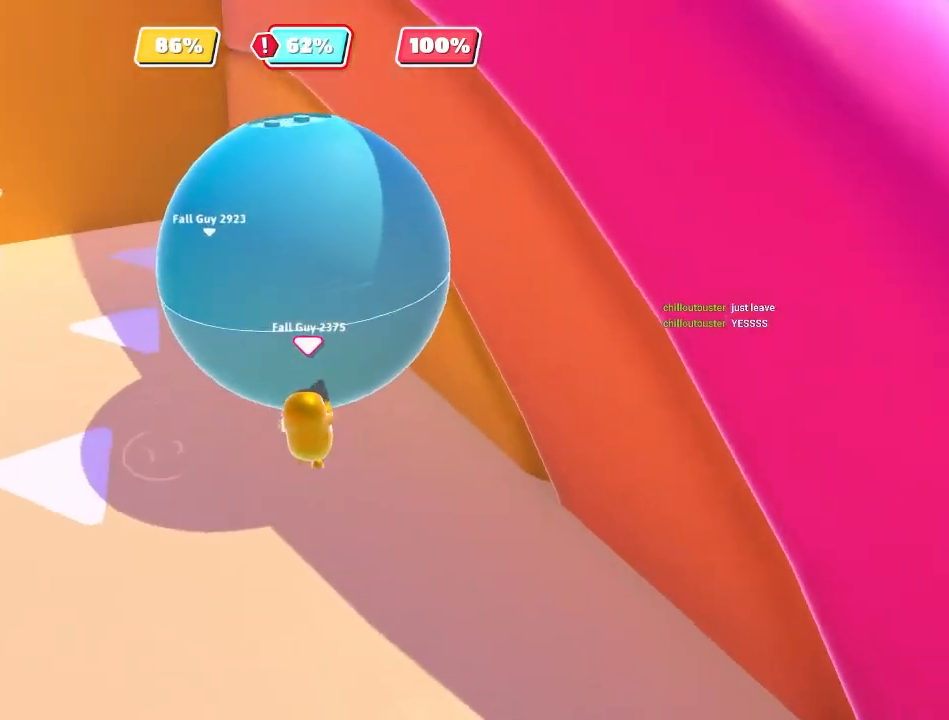
{"buttons": [], "left_stick": "up", "right_stick": "center", "events": [[133, "A", "down"], [200, "A", "up"]]}
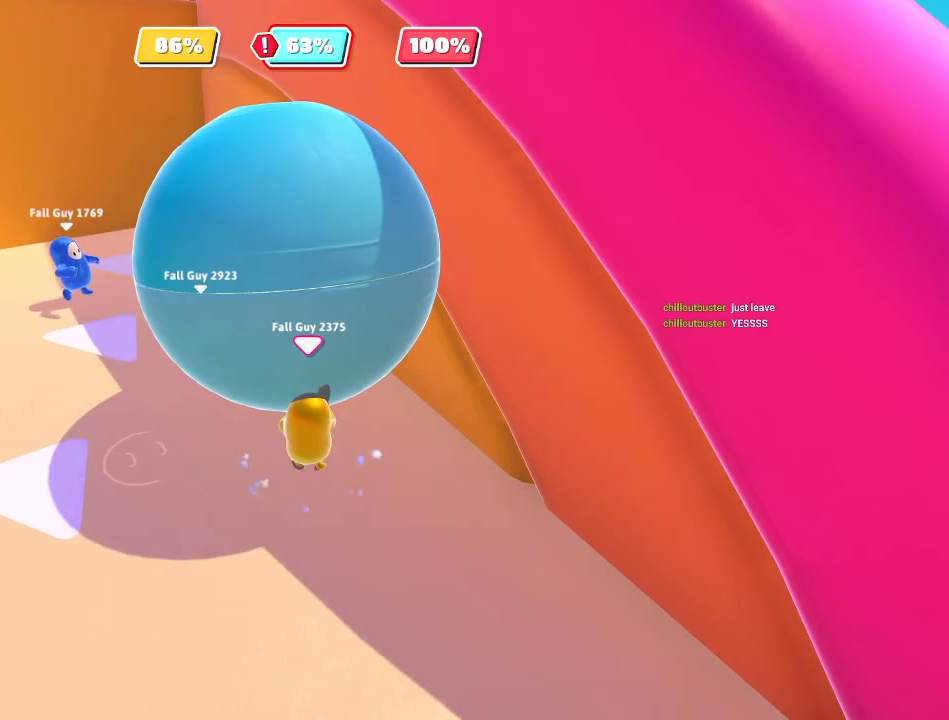
{"buttons": ["A"], "left_stick": "up", "right_stick": "center", "events": [[500, "A", "down"]]}
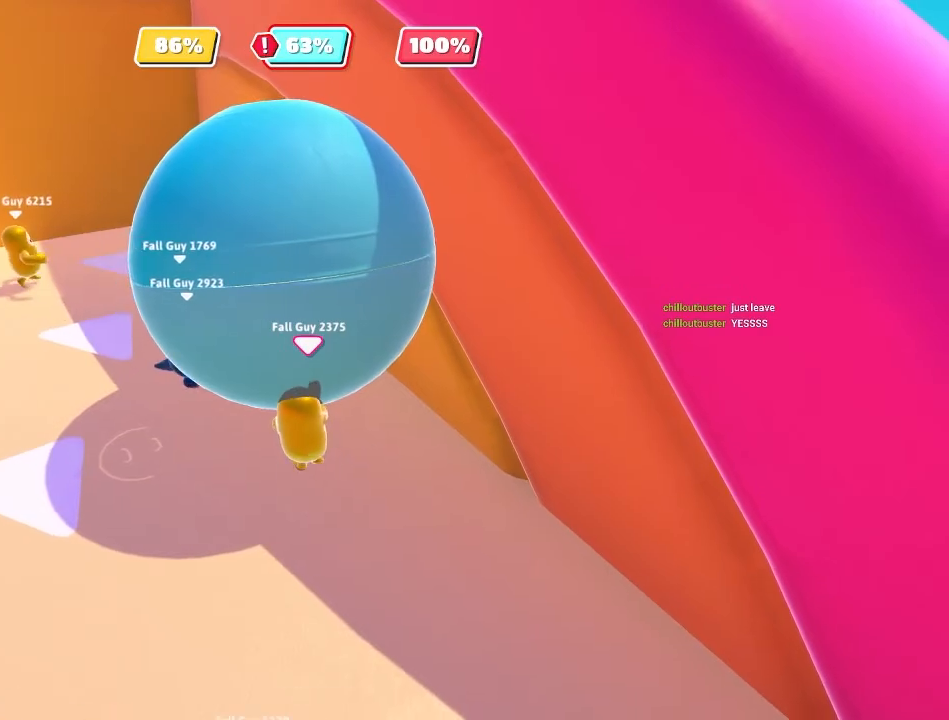
{"buttons": ["A"], "left_stick": "up", "right_stick": "center", "events": [[50, "A", "up"], [117, "A", "down"], [200, "A", "up"], [217, "left_stick", "up-right"], [267, "A", "down"], [367, "A", "up"], [450, "A", "down"], [483, "left_stick", "up"]]}